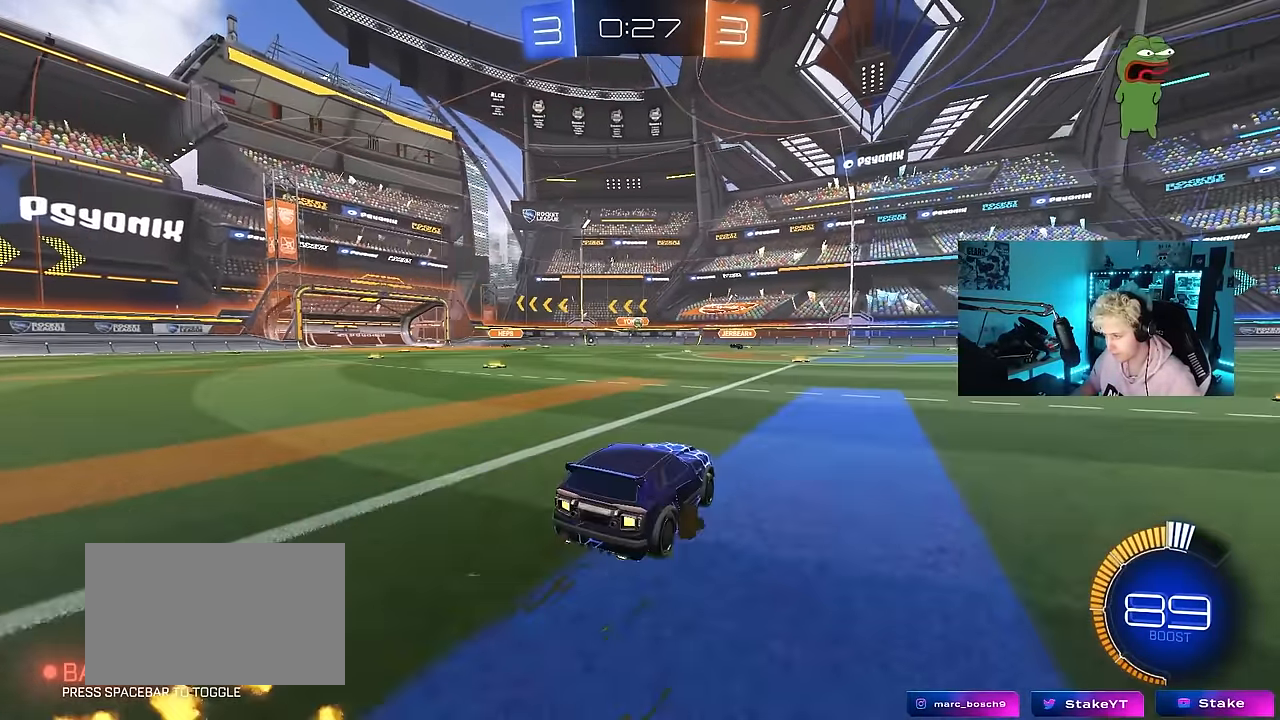
Gameplay with keyboard and mouse; each line is a JSON object with the keys and mouse buttons held at the frame after it. "events" lists presses ("down") and releases ("up") of "1", "2", "3", "4", "5", "a", "alt", "c", "caps_lock", "ctrl", "d", "e", "f", "g", "q", "r", "s", "shift", "space", "t", "tab", "v", "w", "x", "z", "mouse_left", "mouse_wheel" and "mouse_right" between this image and that frame as [ms after this image, input, new state], when the widget could be followed in between. "mouse_left", "mouse_wheel", "mouse_right" = the "left", "wheel", "right" buttons of the "mouse" list. No other keys are recorded. "wheel" means that the mouse wheel is clicked or scrolled. Mouse movement is not recorded.
{"keys": ["d", "w"], "mouse": [], "events": [[333, "d", "down"]]}
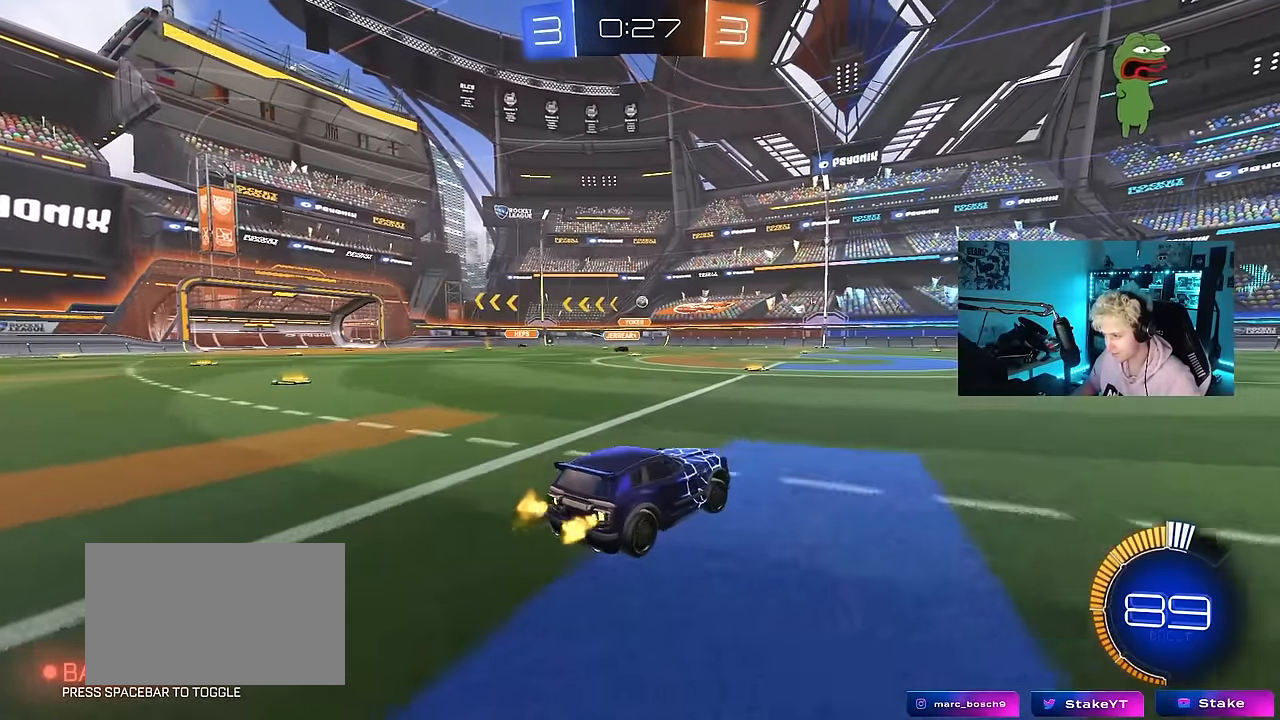
{"keys": ["d", "w"], "mouse": [], "events": [[350, "d", "up"], [450, "d", "down"]]}
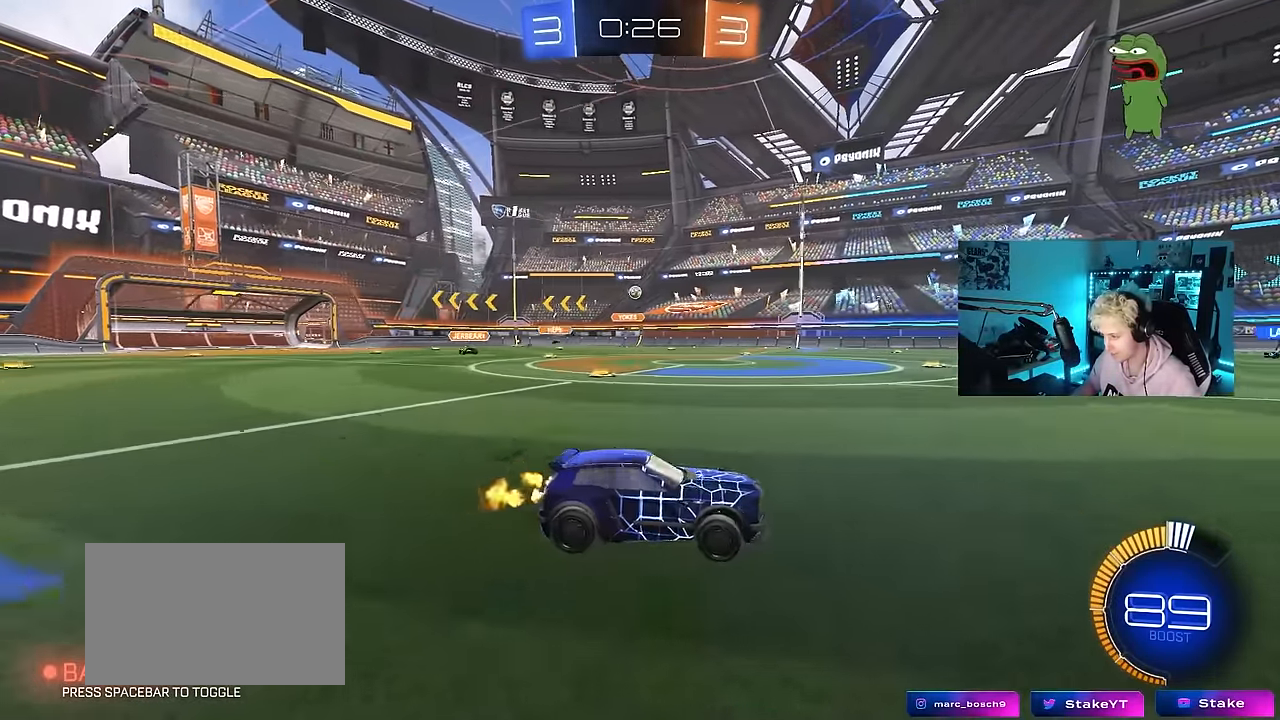
{"keys": ["a"], "mouse": [], "events": [[183, "d", "up"], [317, "w", "up"], [367, "a", "down"]]}
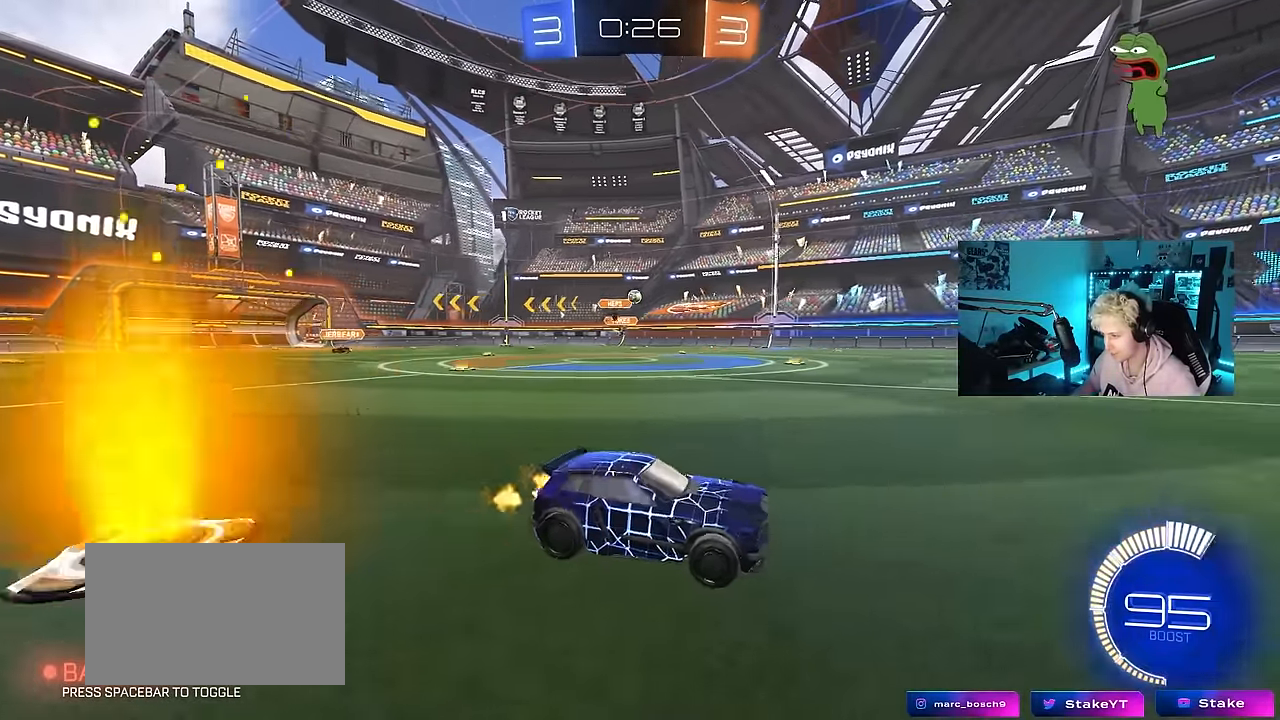
{"keys": ["d", "w"], "mouse": [], "events": [[183, "a", "up"], [233, "w", "down"], [283, "d", "down"]]}
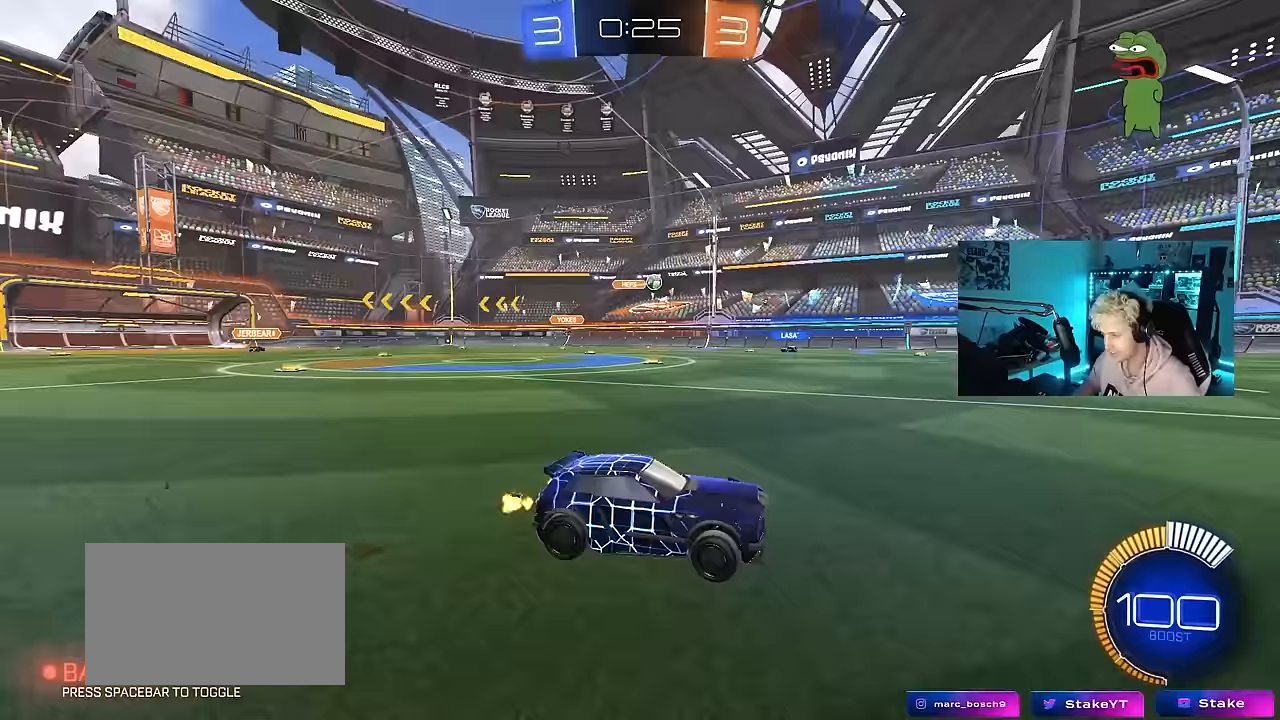
{"keys": ["w"], "mouse": [], "events": [[17, "d", "up"]]}
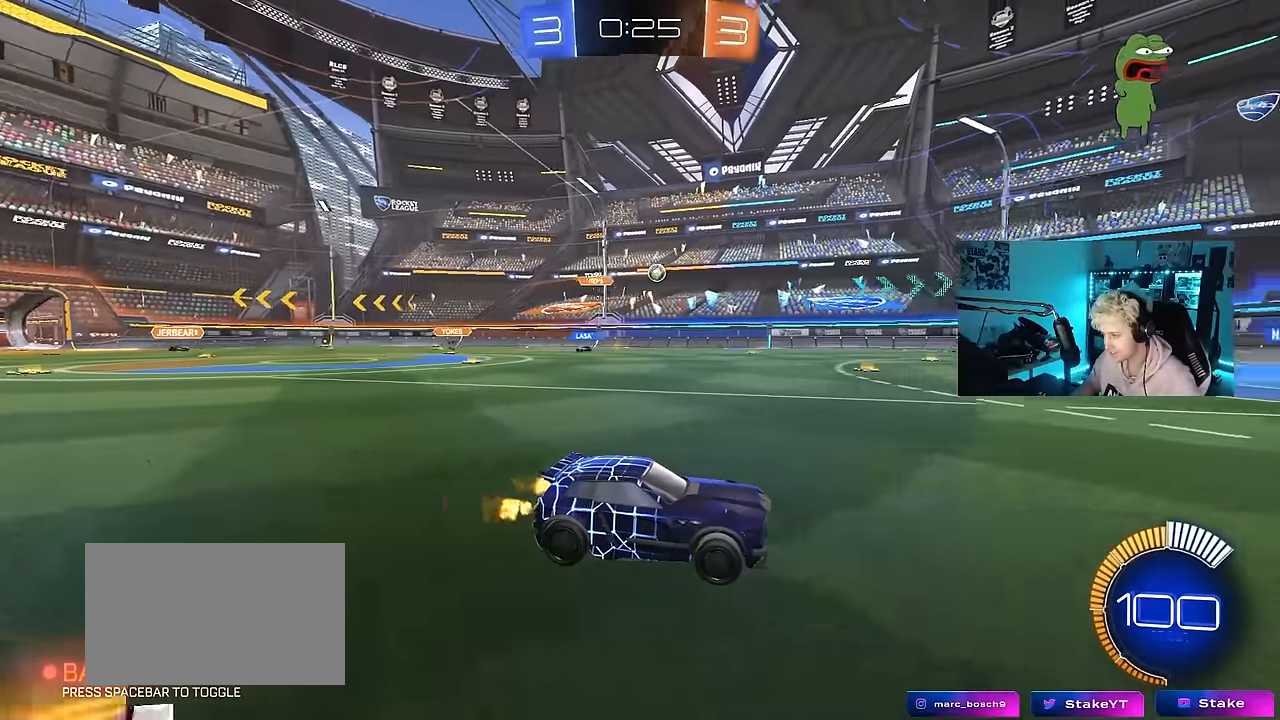
{"keys": ["w"], "mouse": [], "events": []}
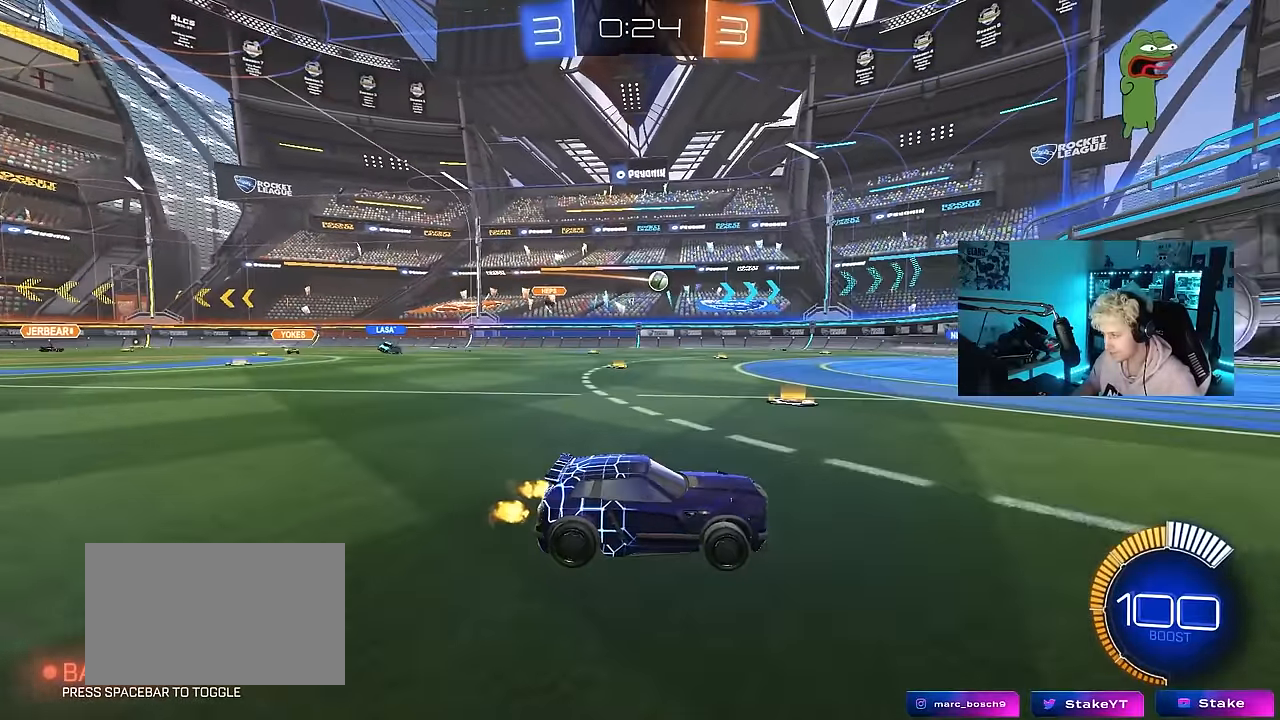
{"keys": ["w"], "mouse": [], "events": []}
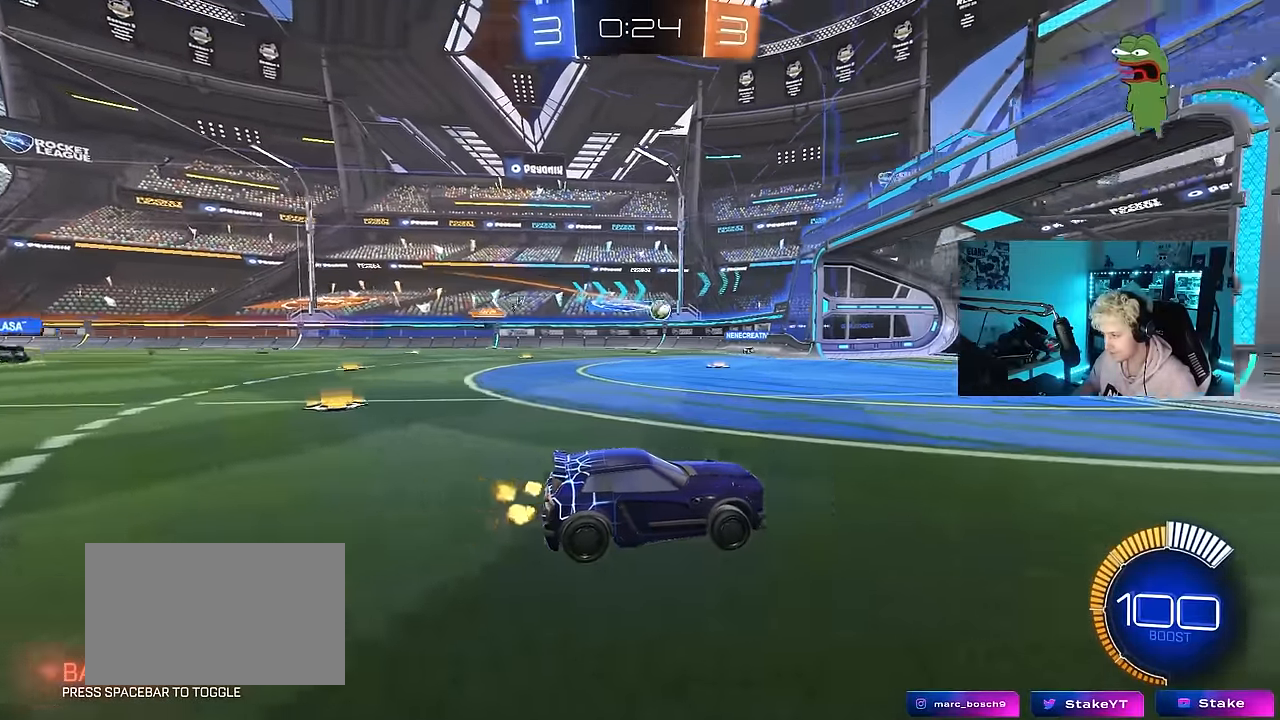
{"keys": ["a", "shift", "w"], "mouse": [], "events": [[350, "a", "down"], [483, "shift", "down"]]}
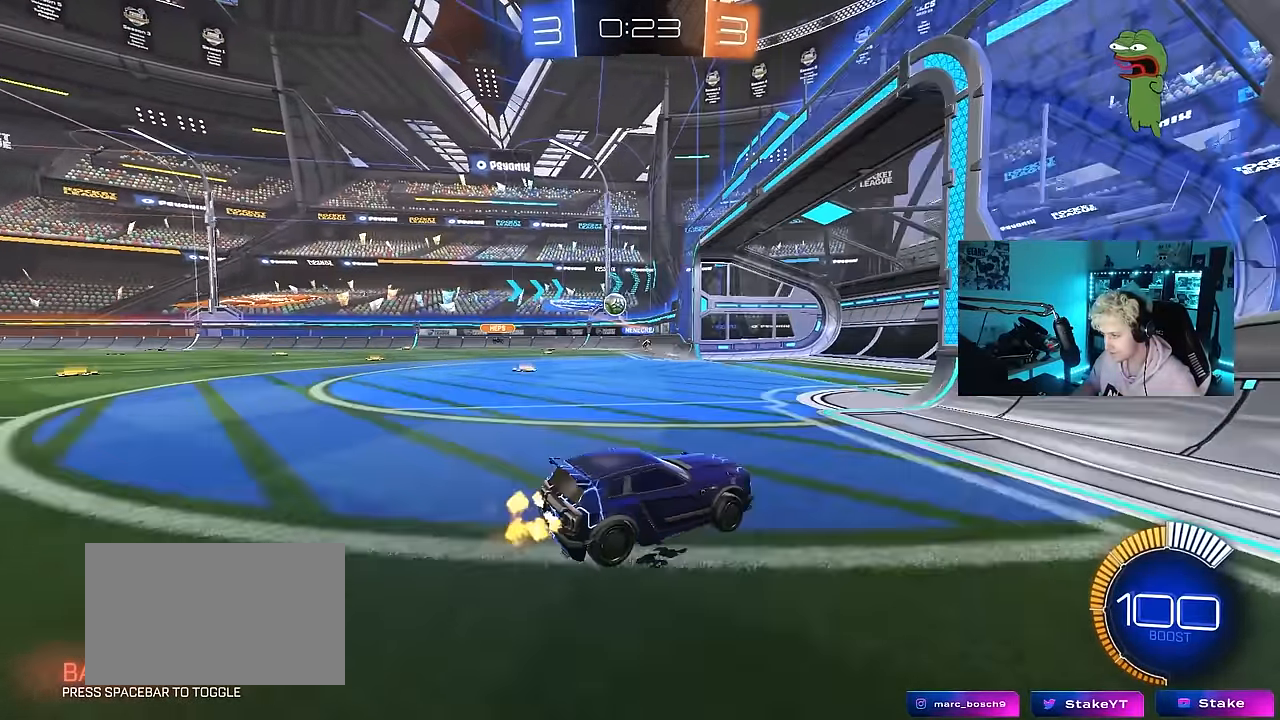
{"keys": ["a", "shift", "w"], "mouse": [], "events": [[33, "shift", "up"], [217, "a", "up"], [417, "a", "down"], [450, "shift", "down"]]}
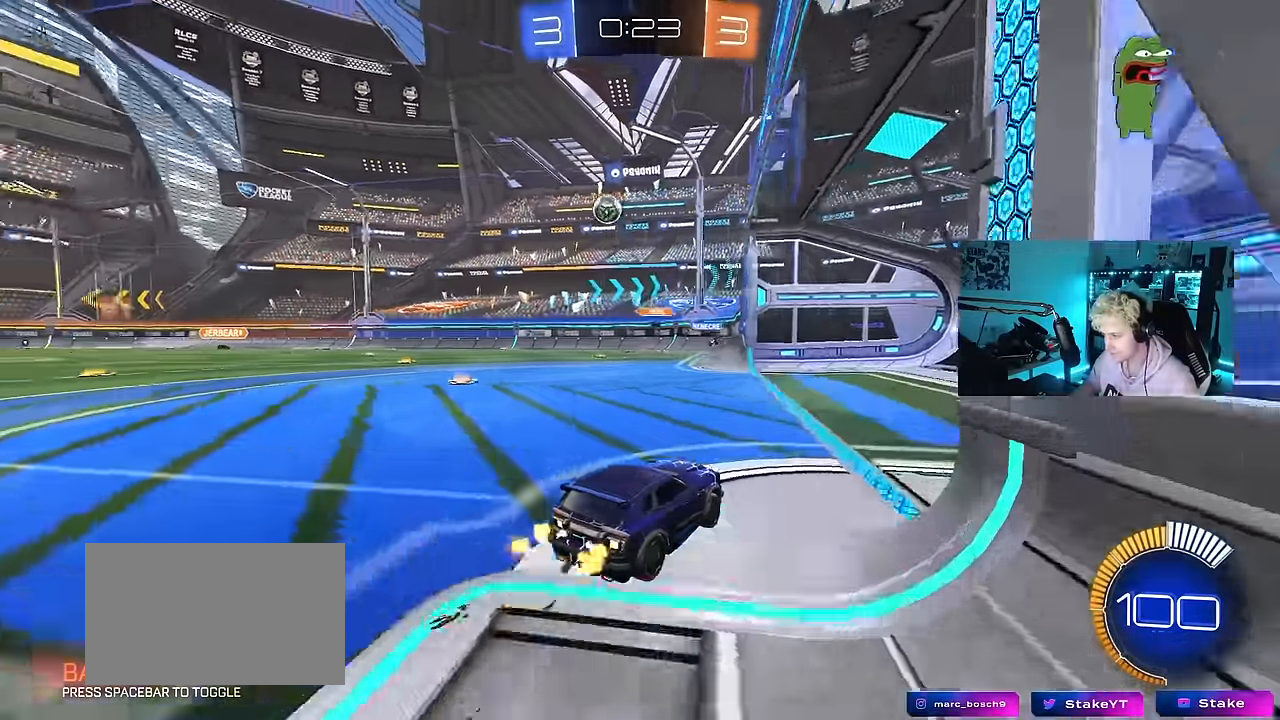
{"keys": ["a", "w"], "mouse": ["left"], "events": [[100, "shift", "up"], [283, "mouse_left", "down"]]}
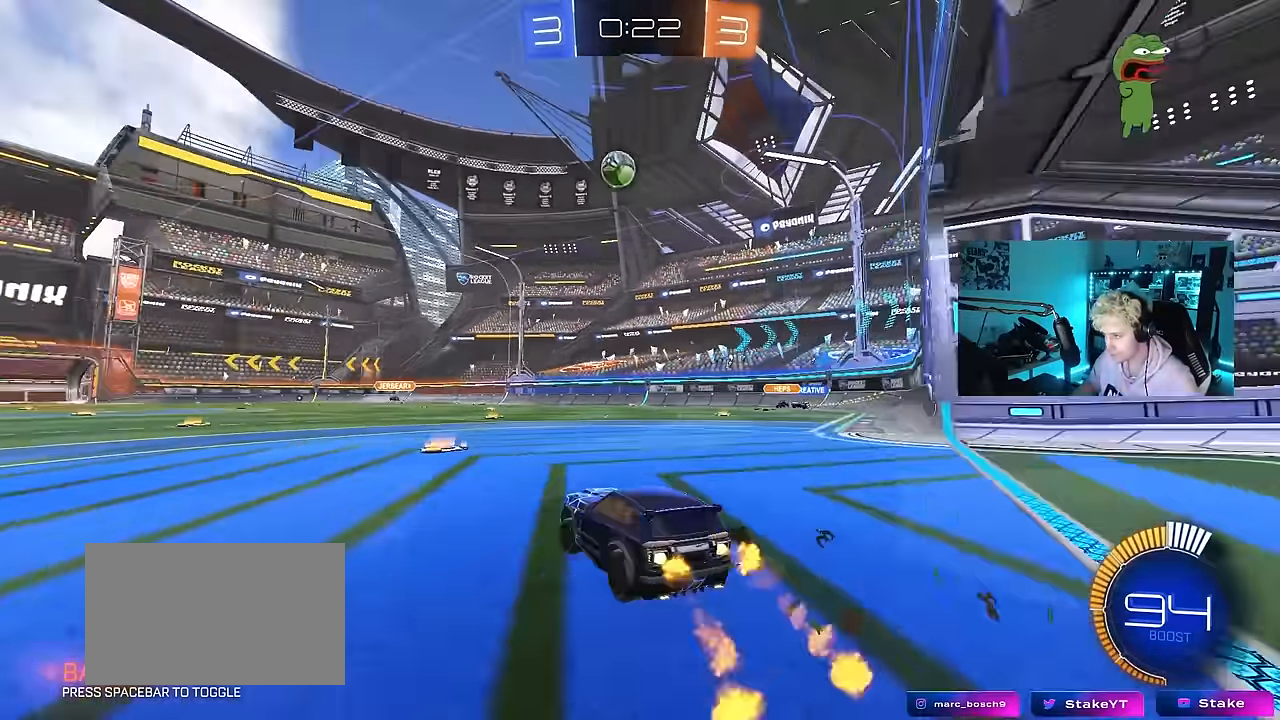
{"keys": ["a", "d", "s", "shift"], "mouse": ["left", "right"], "events": [[67, "w", "up"], [117, "a", "up"], [117, "mouse_right", "down"], [117, "s", "down"], [167, "d", "down"], [300, "d", "up"], [300, "mouse_right", "up"], [350, "mouse_right", "down"], [350, "s", "up"], [400, "d", "down"], [400, "s", "down"], [483, "a", "down"], [483, "shift", "down"]]}
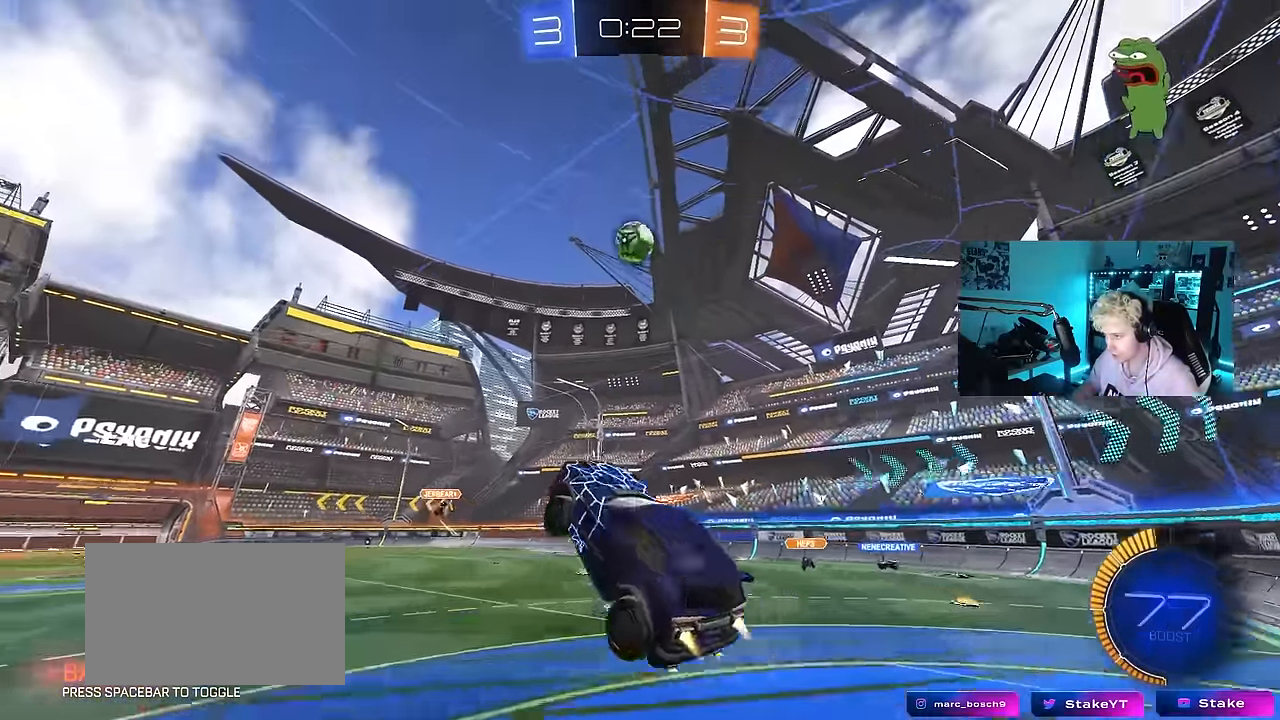
{"keys": ["d"], "mouse": ["left"], "events": [[33, "d", "up"], [83, "s", "up"], [133, "mouse_right", "up"], [133, "shift", "up"], [217, "w", "down"], [267, "a", "up"], [267, "d", "down"], [417, "a", "down"], [417, "d", "up"], [467, "a", "up"], [467, "d", "down"], [500, "w", "up"]]}
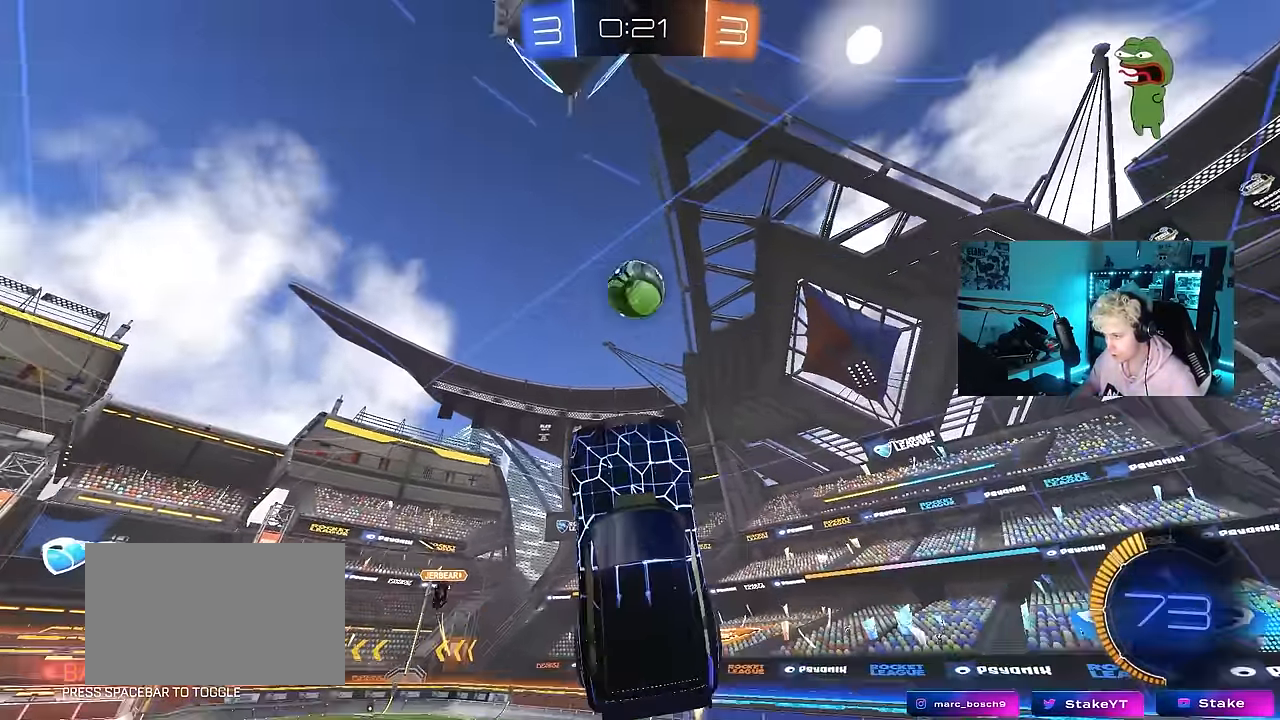
{"keys": ["d"], "mouse": ["left"], "events": [[50, "d", "up"], [100, "a", "down"], [183, "d", "down"], [183, "w", "down"], [233, "a", "up"], [233, "w", "up"], [333, "a", "down"], [333, "d", "up"], [383, "w", "down"], [433, "a", "up"], [433, "w", "up"], [467, "d", "down"]]}
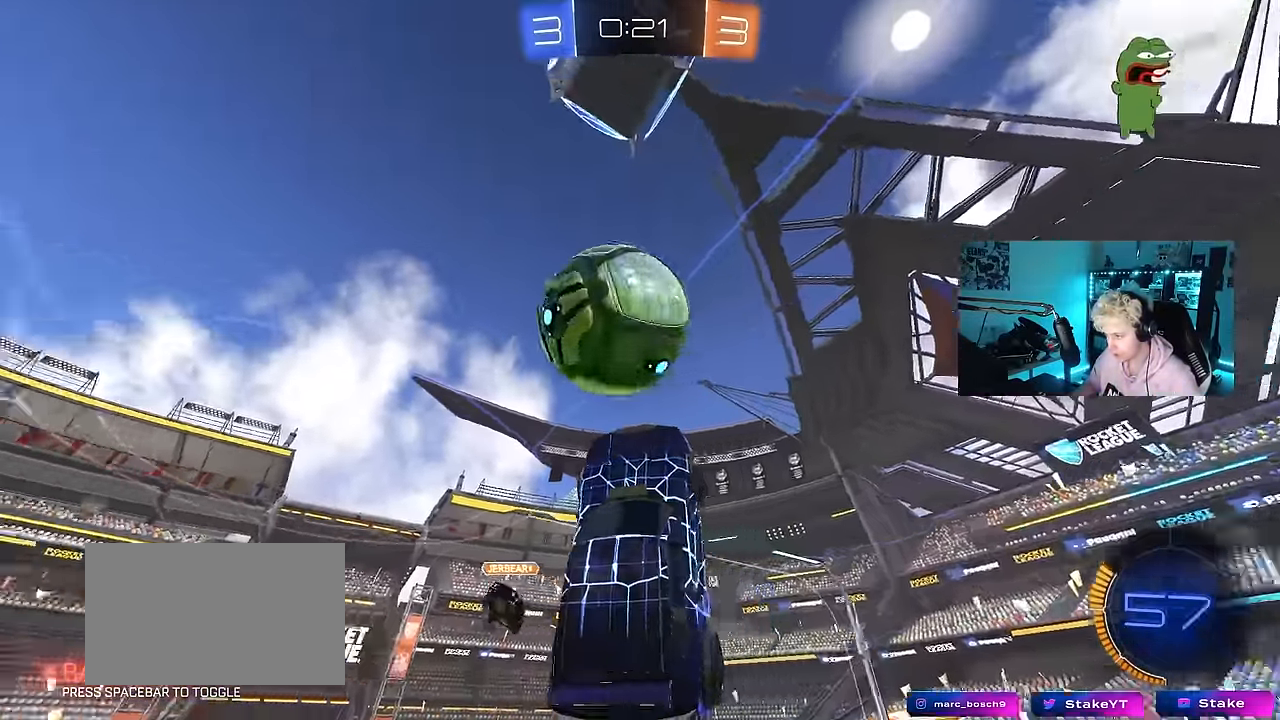
{"keys": ["a", "shift"], "mouse": [], "events": [[17, "d", "up"], [67, "a", "down"], [166, "s", "down"], [200, "shift", "down"], [250, "mouse_left", "up"], [400, "shift", "up"], [483, "s", "up"], [483, "shift", "down"]]}
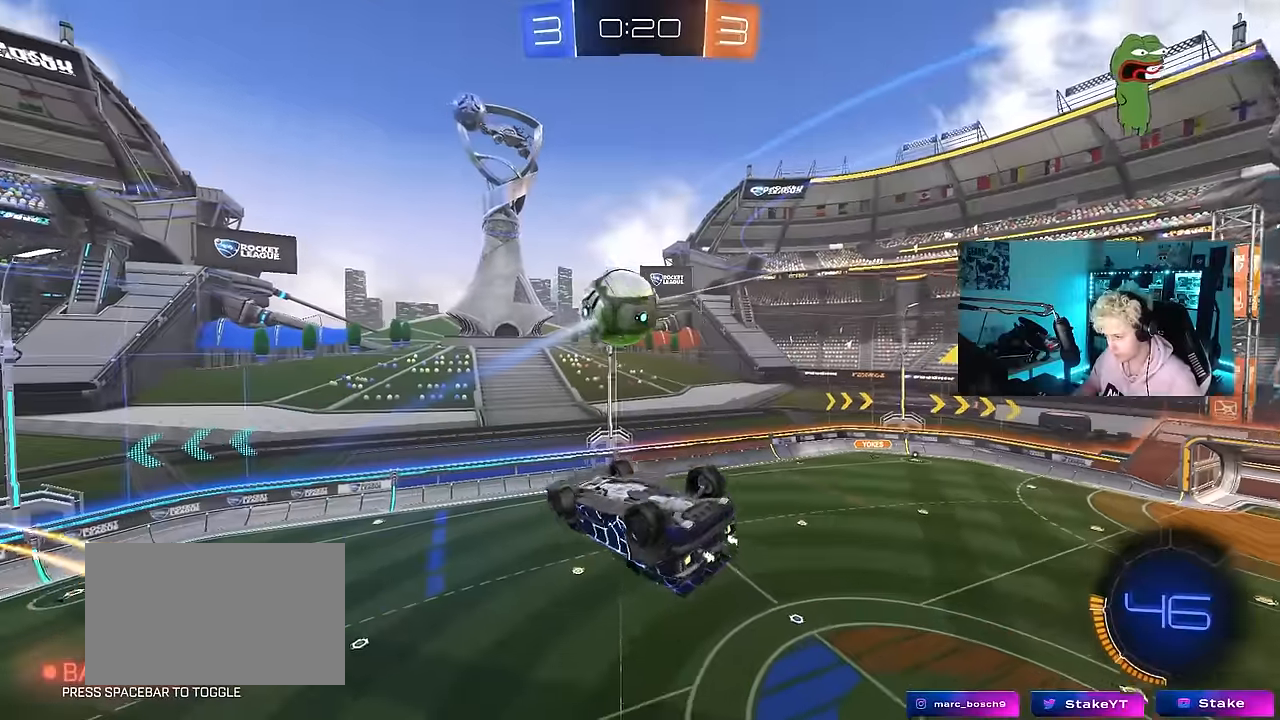
{"keys": ["a", "shift", "w"], "mouse": [], "events": [[316, "w", "down"]]}
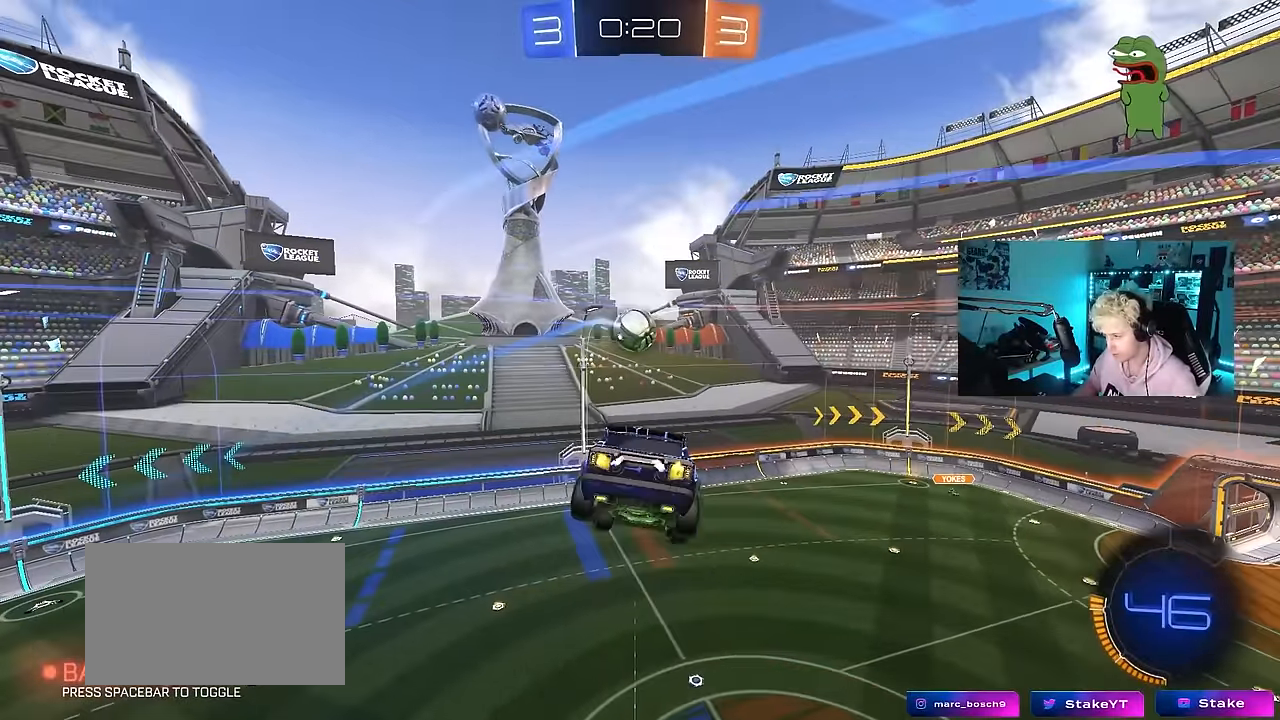
{"keys": ["shift"], "mouse": [], "events": [[383, "a", "up"], [383, "shift", "up"], [483, "shift", "down"], [483, "w", "up"]]}
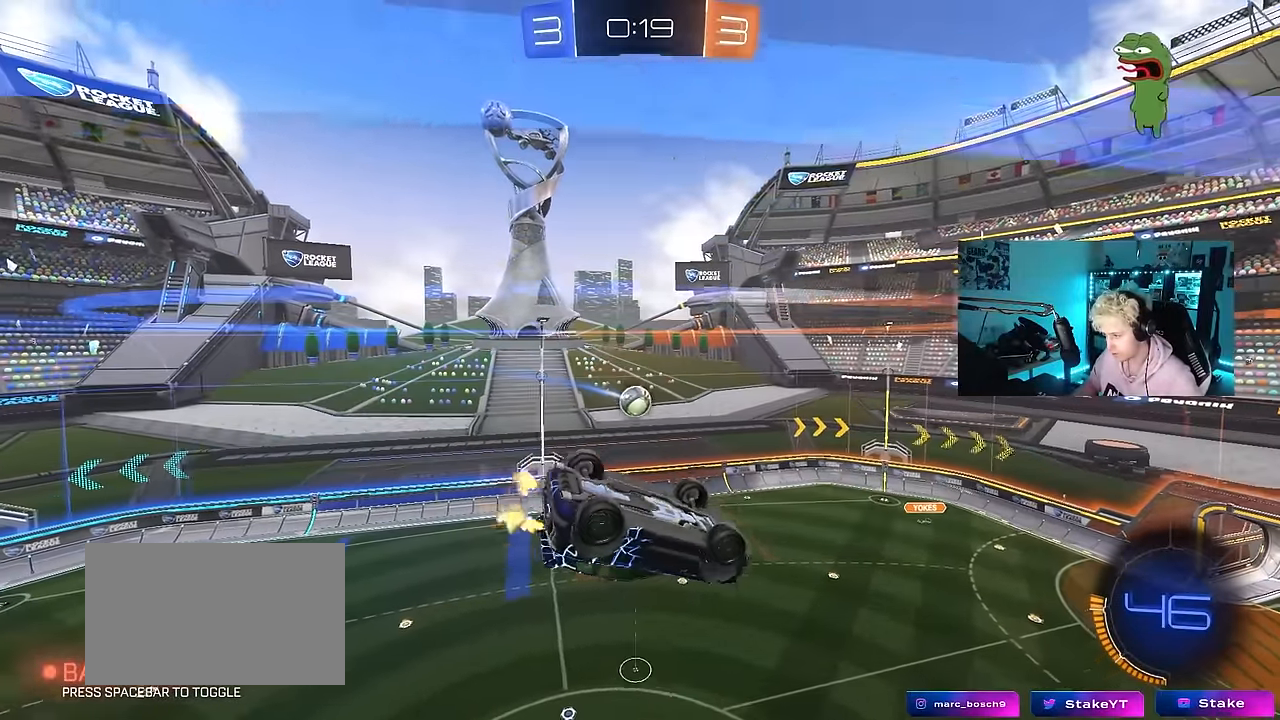
{"keys": ["a", "shift"], "mouse": [], "events": [[250, "a", "down"], [250, "s", "down"], [350, "space", "down"], [483, "s", "up"], [483, "space", "up"]]}
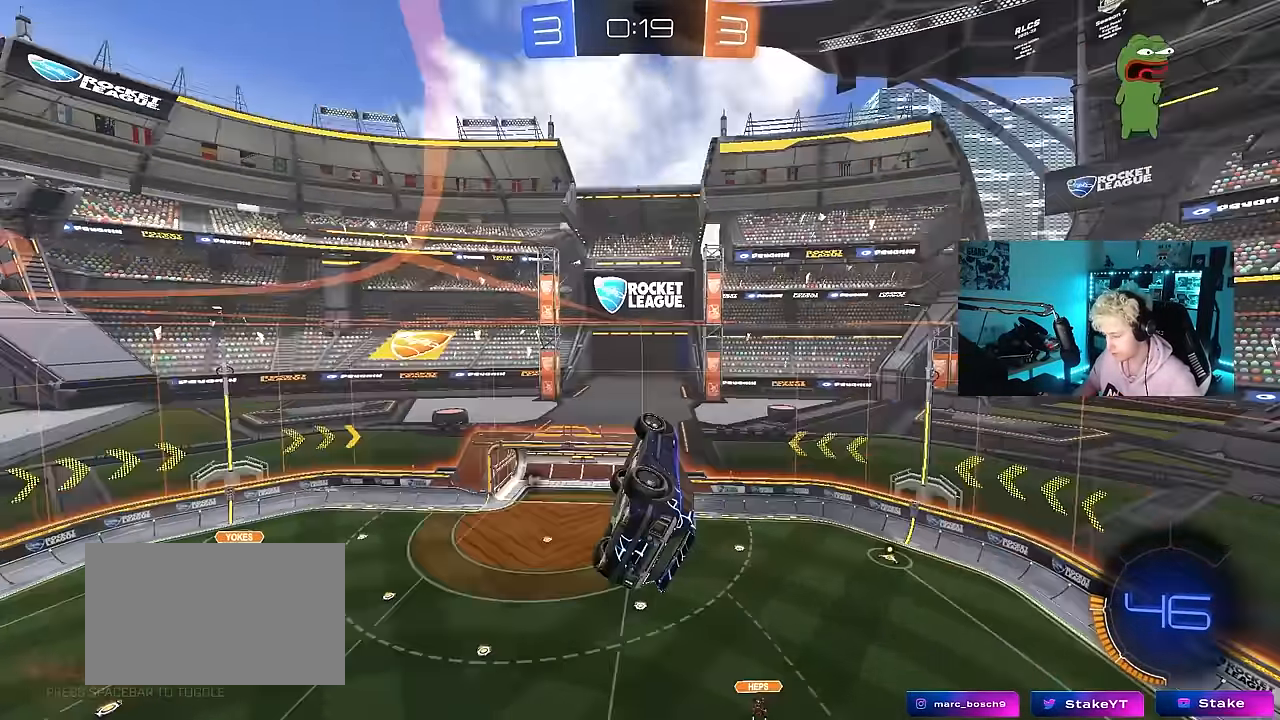
{"keys": [], "mouse": [], "events": [[183, "shift", "up"], [216, "a", "up"], [216, "w", "down"], [316, "w", "up"]]}
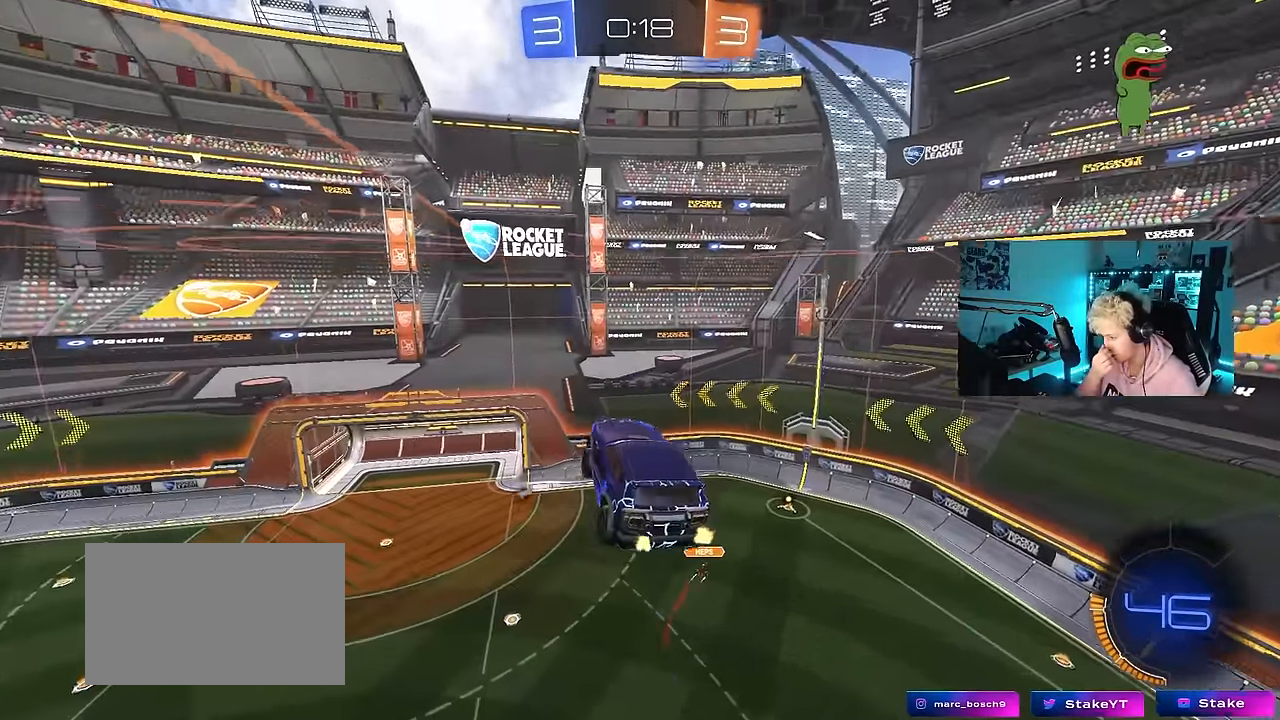
{"keys": ["space"], "mouse": [], "events": [[283, "d", "down"], [333, "space", "down"], [383, "d", "up"]]}
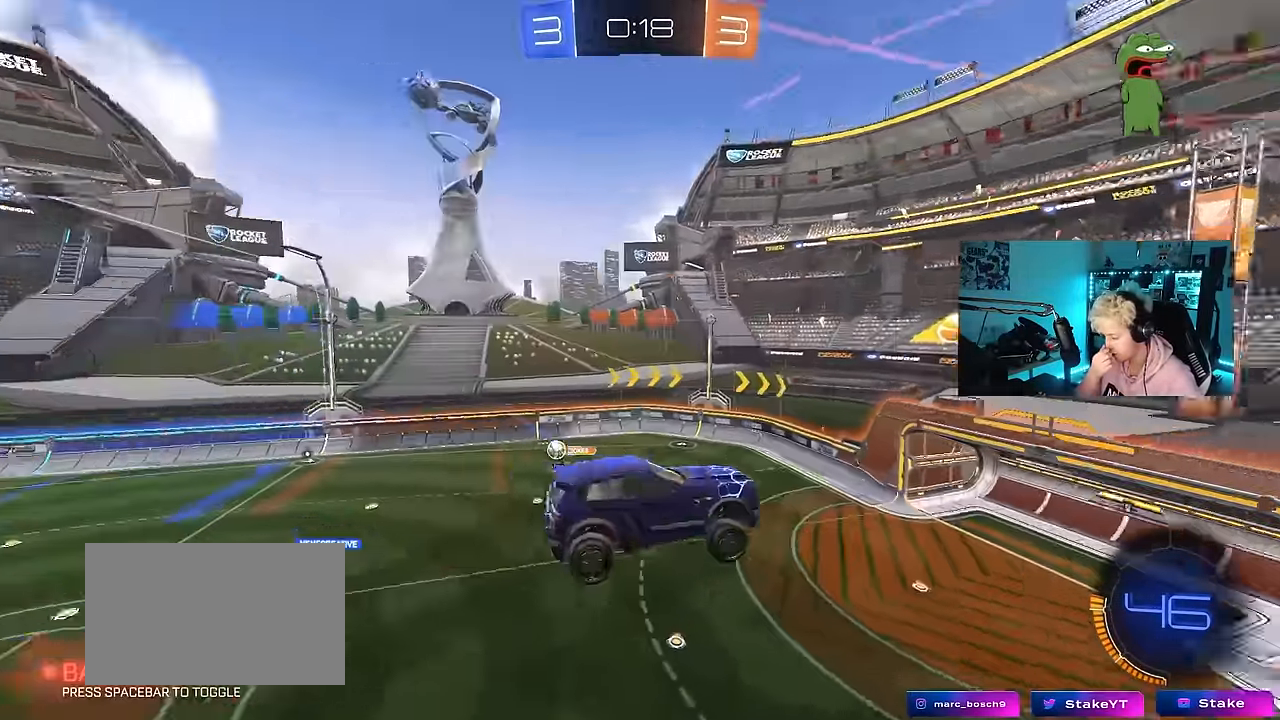
{"keys": [], "mouse": [], "events": [[16, "space", "up"]]}
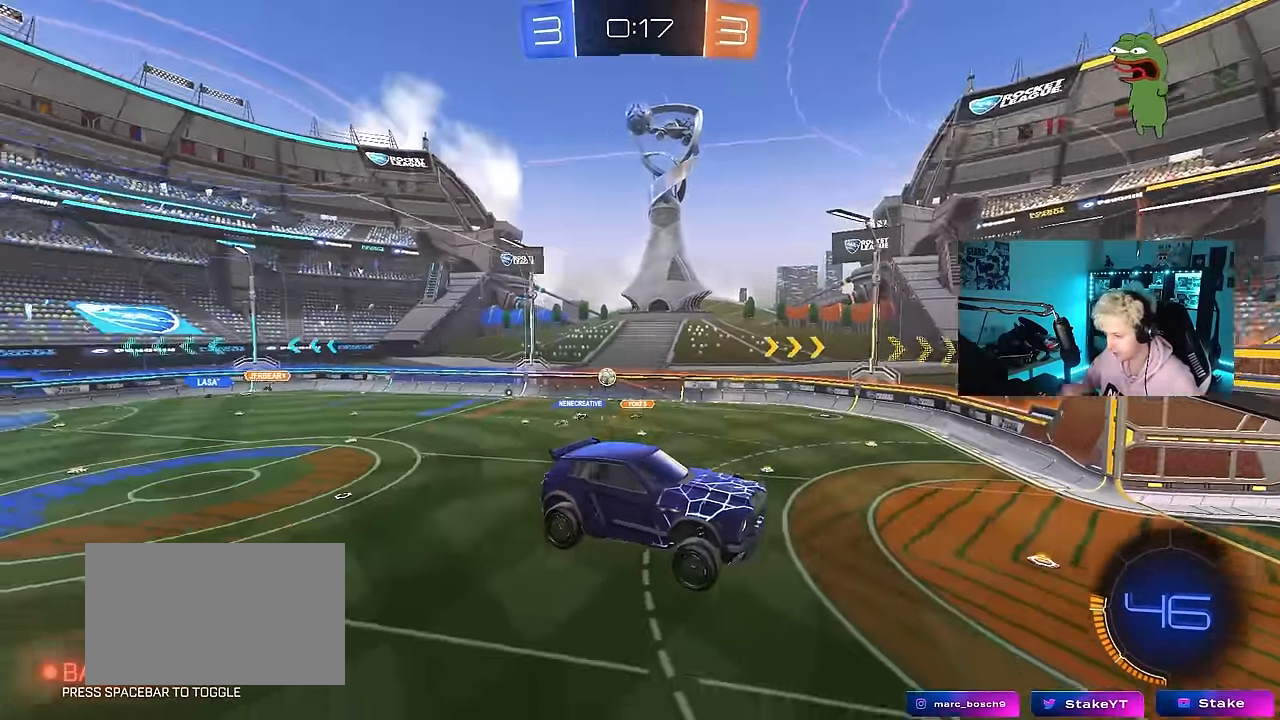
{"keys": ["d", "w"], "mouse": [], "events": [[216, "d", "down"], [450, "w", "down"]]}
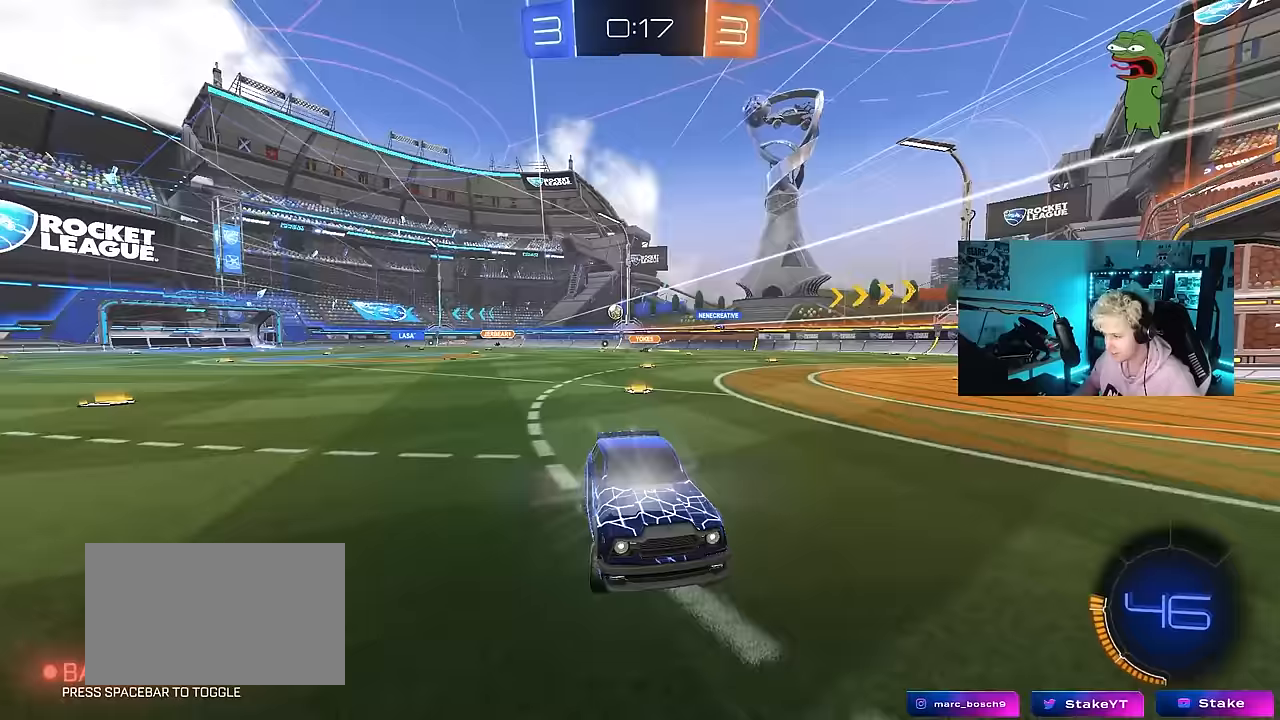
{"keys": ["d", "shift", "w"], "mouse": ["left"], "events": [[50, "mouse_left", "down"], [100, "shift", "down"], [200, "shift", "up"], [483, "shift", "down"]]}
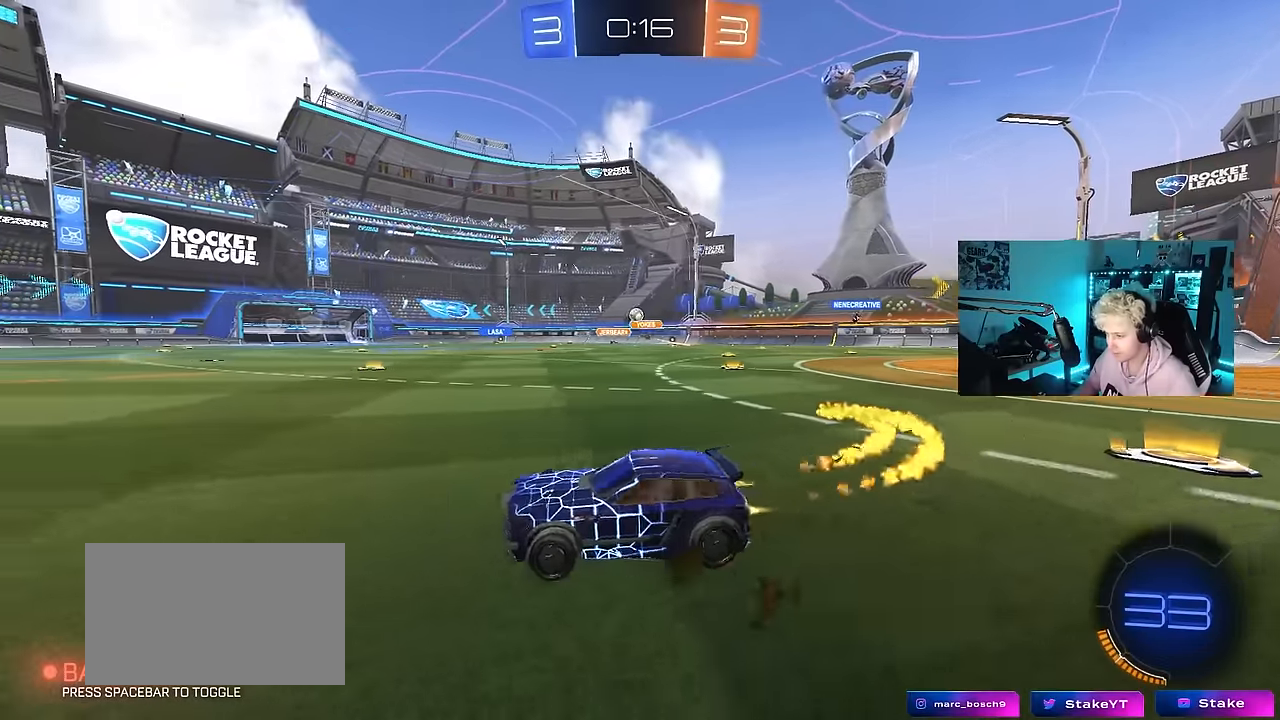
{"keys": ["d", "w"], "mouse": ["left", "right"], "events": [[17, "shift", "up"], [433, "mouse_right", "down"]]}
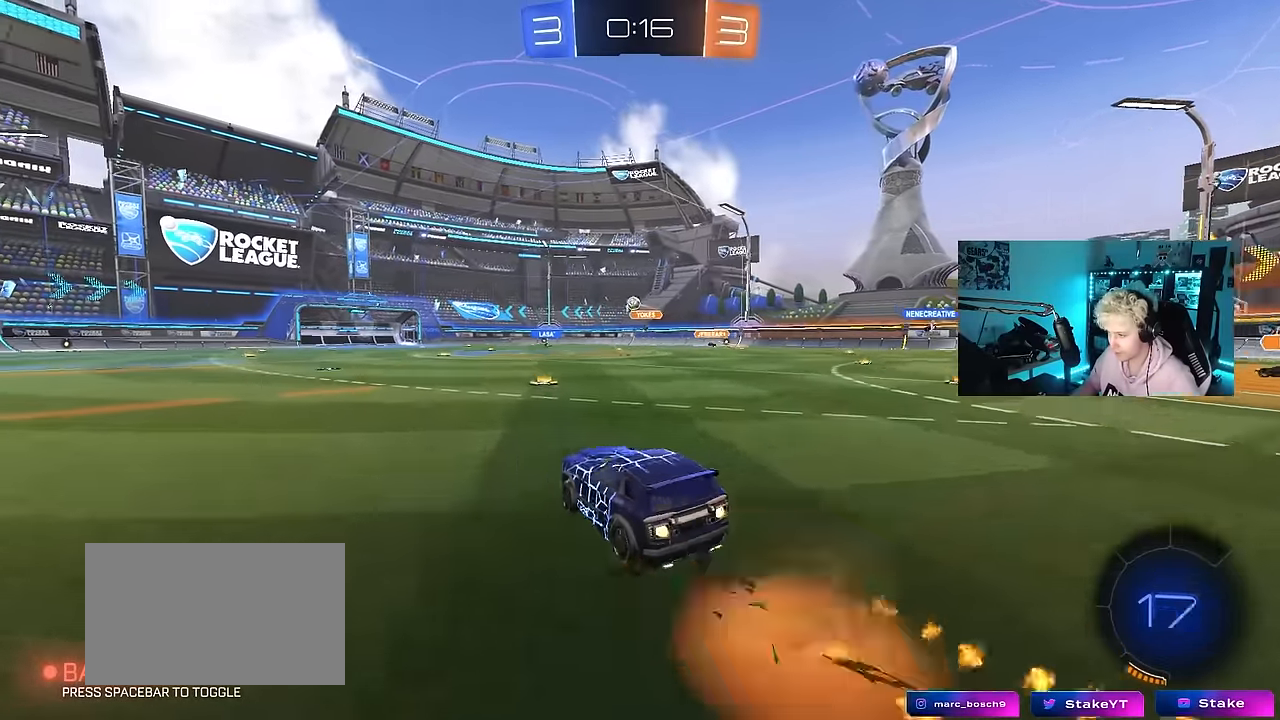
{"keys": ["a", "s", "shift"], "mouse": ["left"], "events": [[33, "a", "down"], [33, "d", "up"], [33, "mouse_right", "up"], [33, "shift", "down"], [83, "mouse_right", "down"], [133, "w", "up"], [183, "s", "down"], [267, "mouse_right", "up"]]}
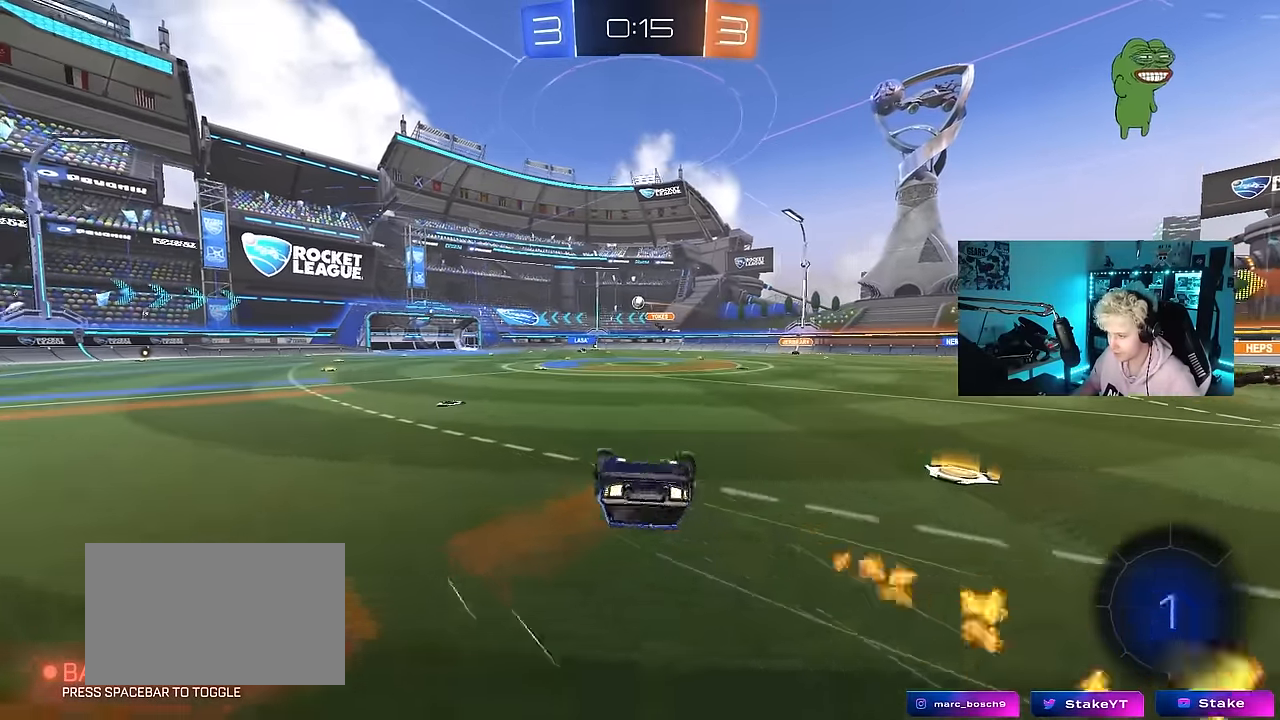
{"keys": [], "mouse": [], "events": [[50, "s", "up"], [200, "mouse_left", "up"], [200, "s", "down"], [333, "shift", "up"], [433, "a", "up"], [433, "s", "up"]]}
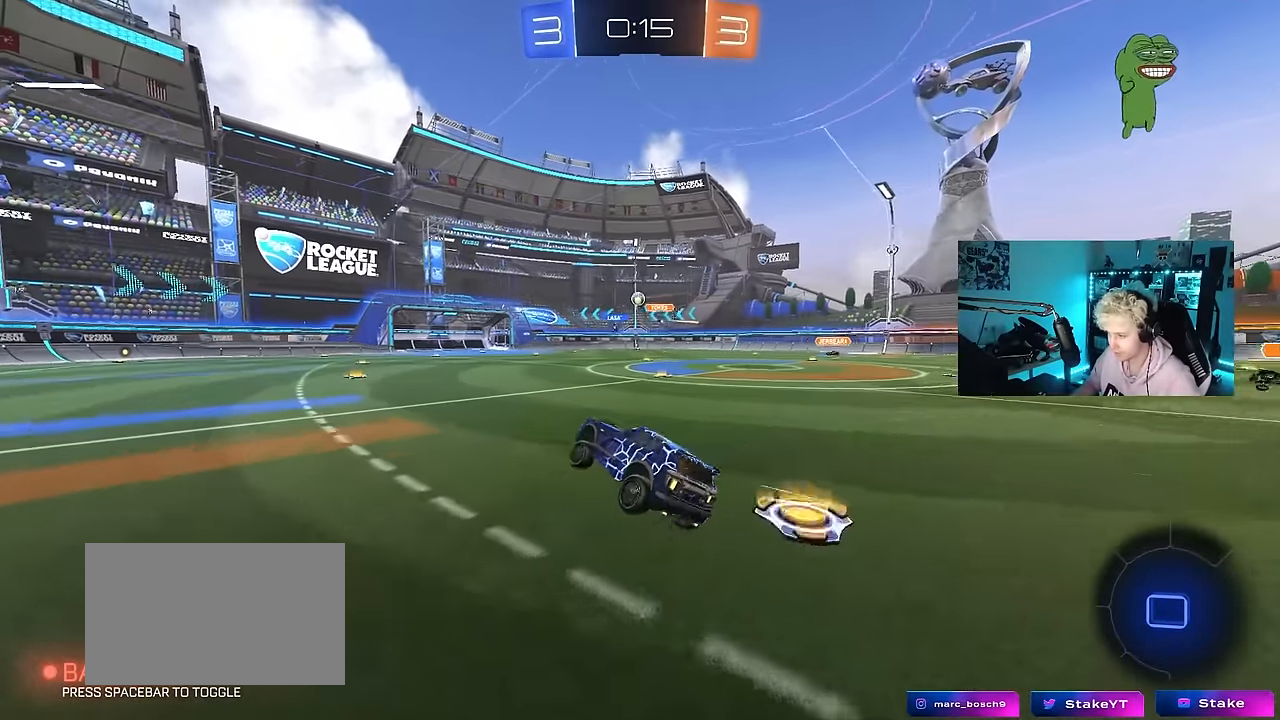
{"keys": ["w"], "mouse": [], "events": [[167, "w", "down"], [300, "mouse_left", "down"], [400, "mouse_left", "up"]]}
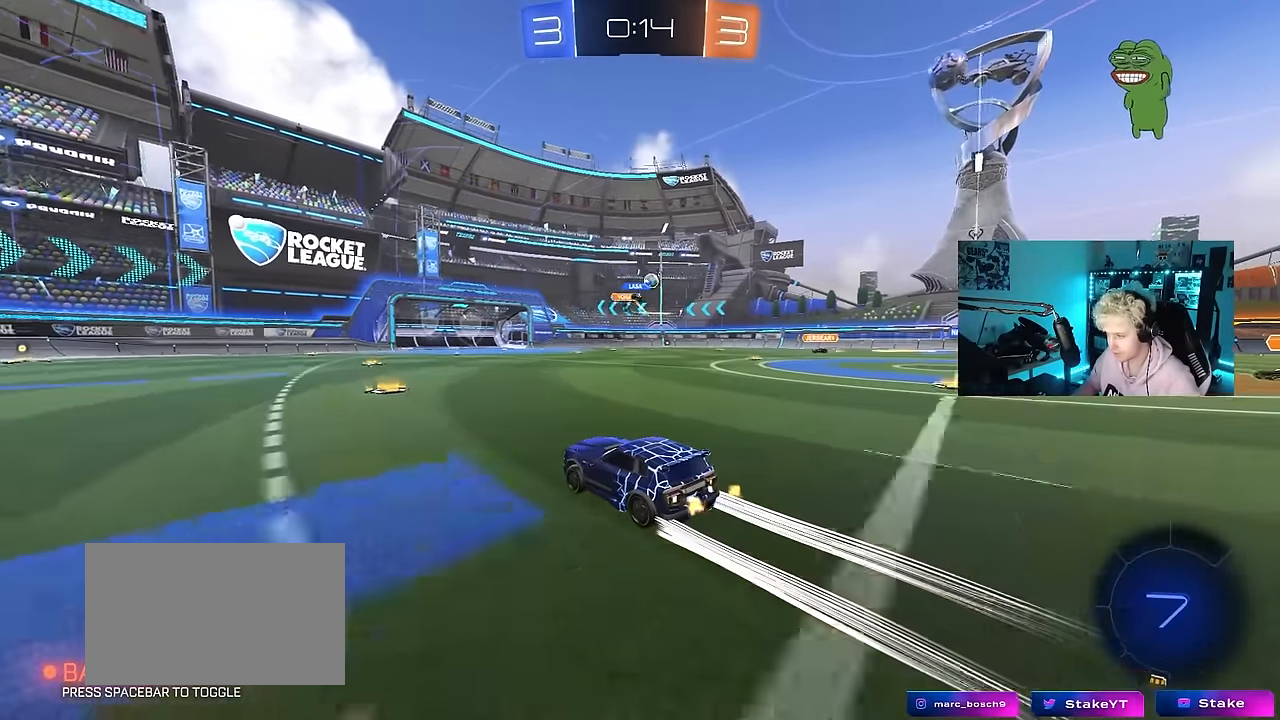
{"keys": ["space", "w"], "mouse": ["left"], "events": [[183, "a", "down"], [367, "mouse_left", "down"], [450, "a", "up"], [450, "space", "down"]]}
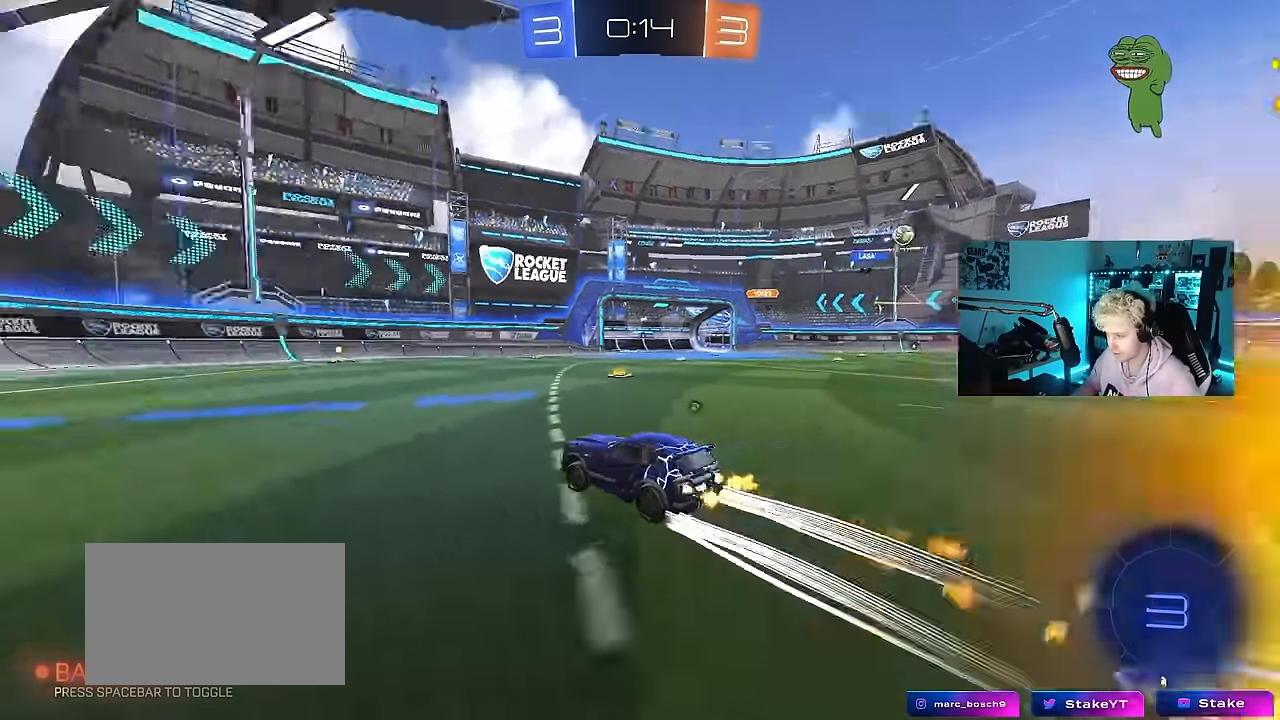
{"keys": ["space", "w"], "mouse": [], "events": [[150, "mouse_left", "up"], [150, "space", "up"], [433, "space", "down"]]}
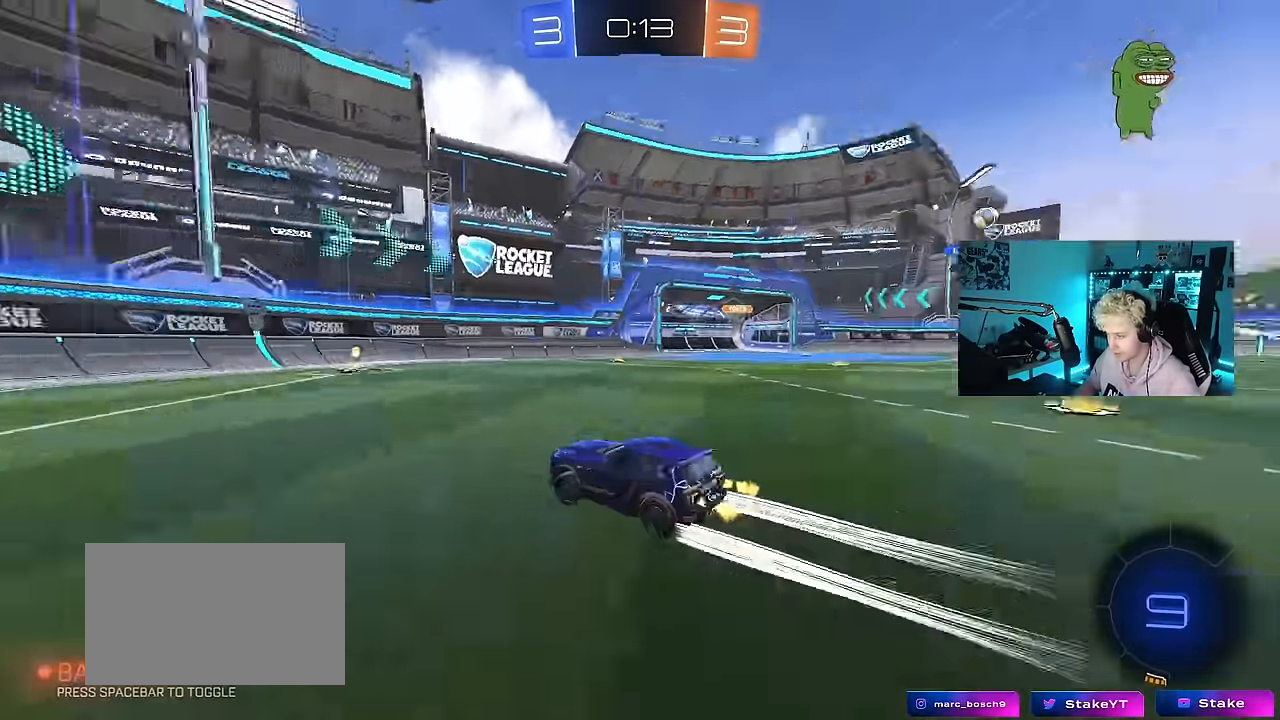
{"keys": ["w"], "mouse": [], "events": [[17, "mouse_left", "down"], [117, "d", "down"], [117, "space", "up"], [250, "d", "up"], [250, "mouse_left", "up"]]}